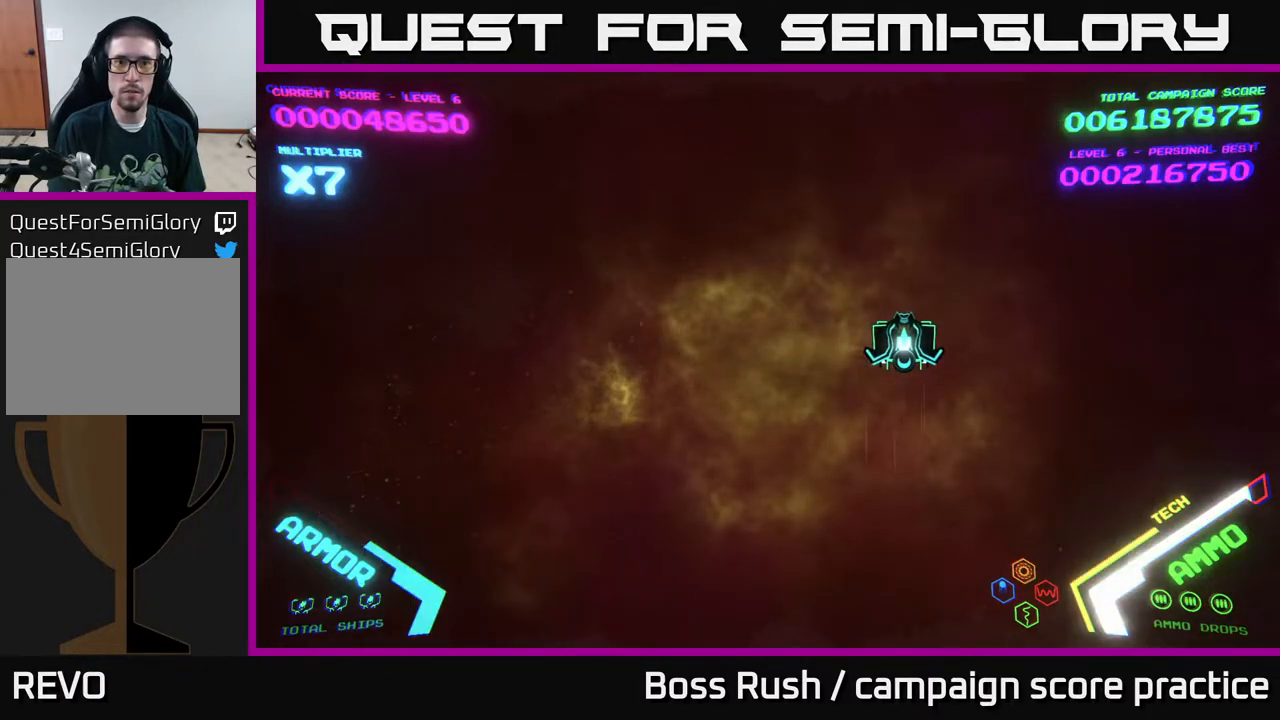
Gameplay with a controller (Xbox layout); each line is a JSON object with the inputs held at the frame after it. "events" lists button and stick changes between this image and that frame as [ms after this image, input, new state], when the widget could be followed in between.
{"buttons": [], "left_stick": "center", "right_stick": "center", "events": []}
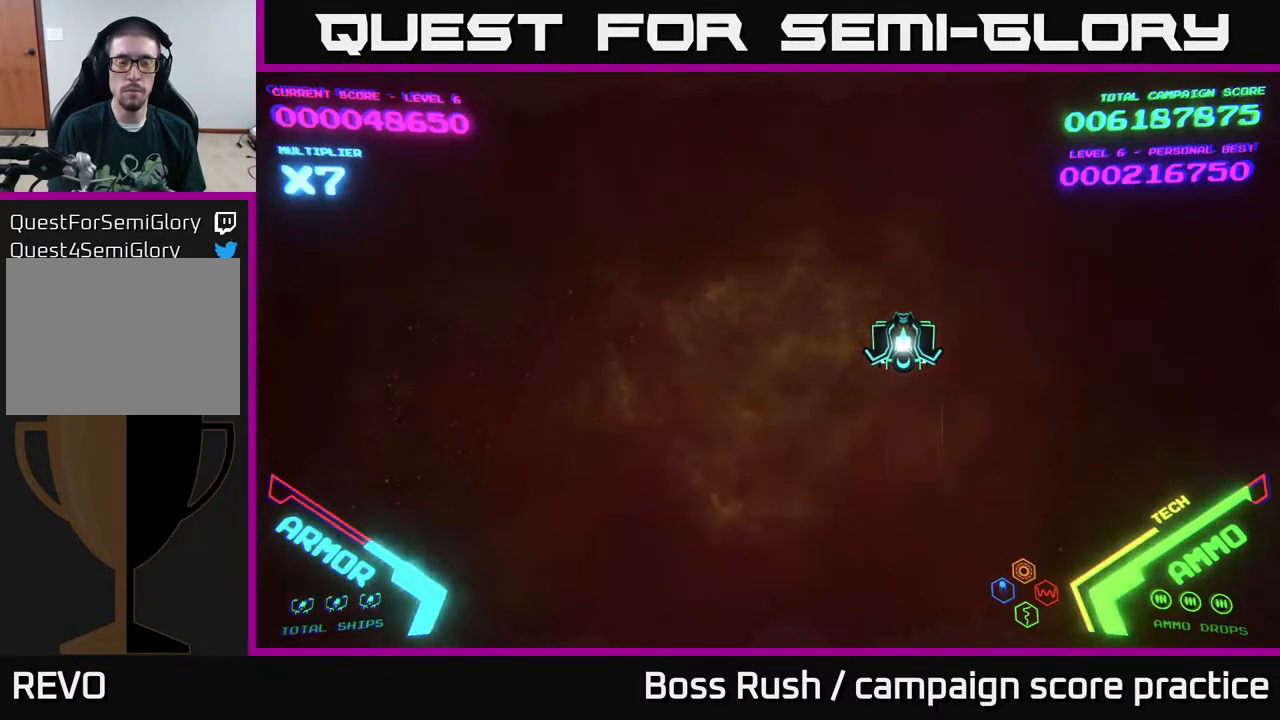
{"buttons": [], "left_stick": "right", "right_stick": "center", "events": [[367, "left_stick", "right"]]}
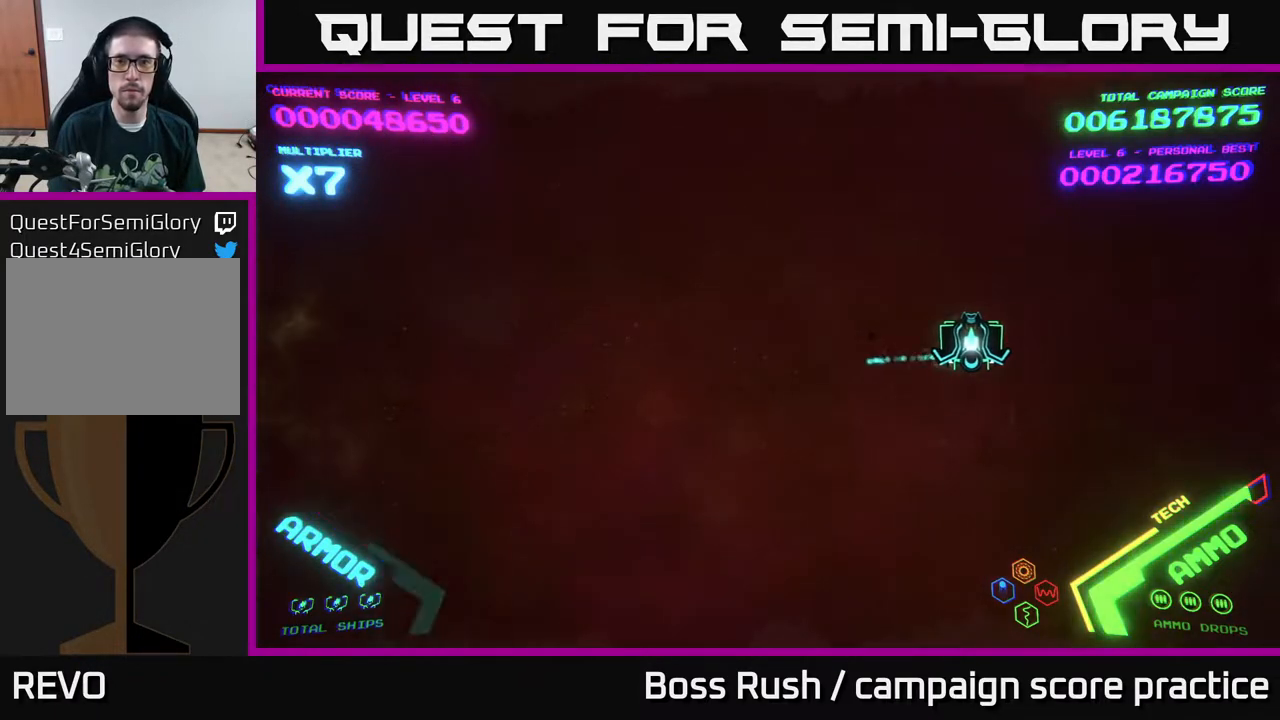
{"buttons": [], "left_stick": "up", "right_stick": "center", "events": [[200, "left_stick", "down-right"], [500, "left_stick", "up"]]}
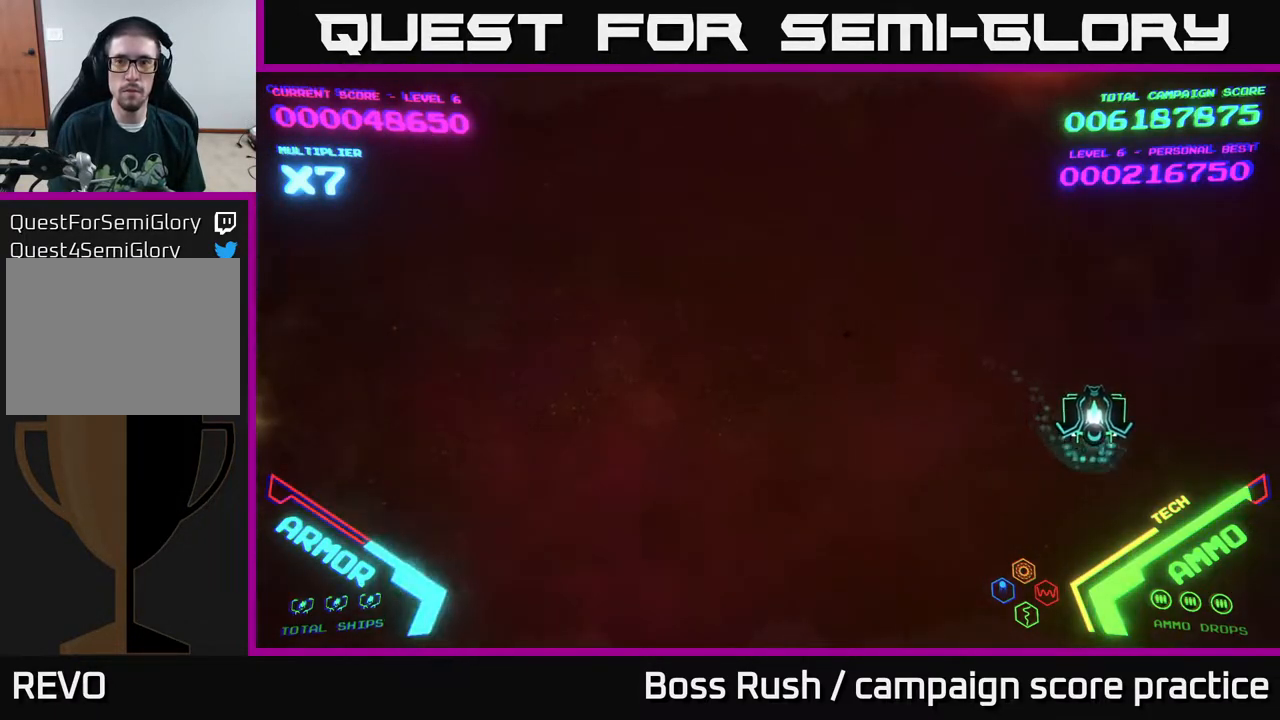
{"buttons": [], "left_stick": "up", "right_stick": "center", "events": [[17, "left_stick", "up-left"], [250, "left_stick", "center"], [350, "left_stick", "up"]]}
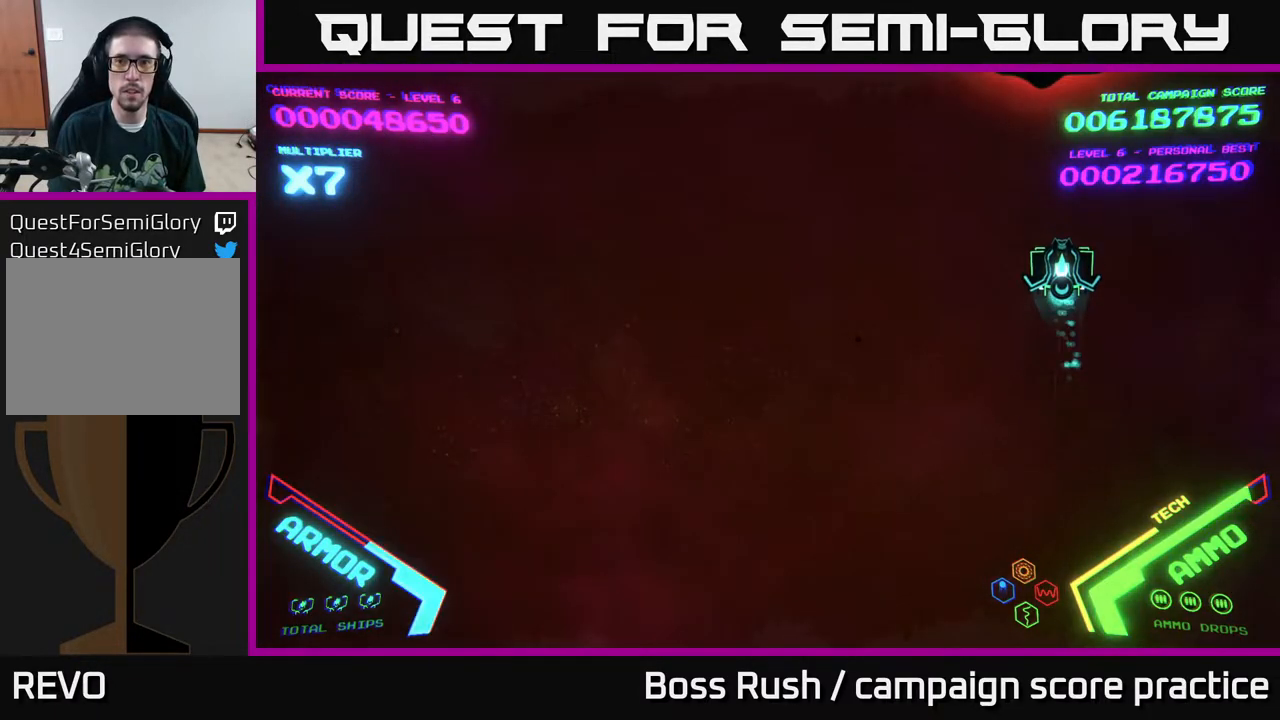
{"buttons": [], "left_stick": "down", "right_stick": "center", "events": [[100, "left_stick", "center"], [383, "left_stick", "down"]]}
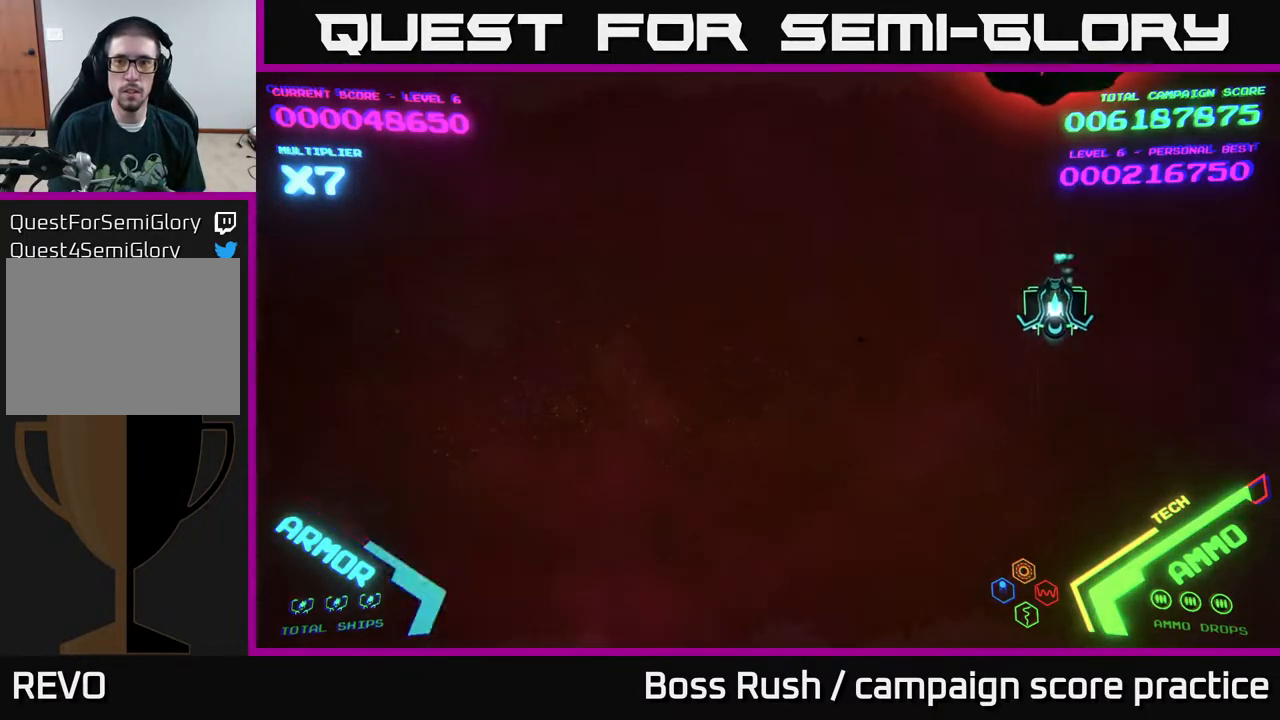
{"buttons": [], "left_stick": "down", "right_stick": "center", "events": [[67, "left_stick", "up-left"], [117, "left_stick", "up"], [333, "left_stick", "center"], [467, "left_stick", "down"]]}
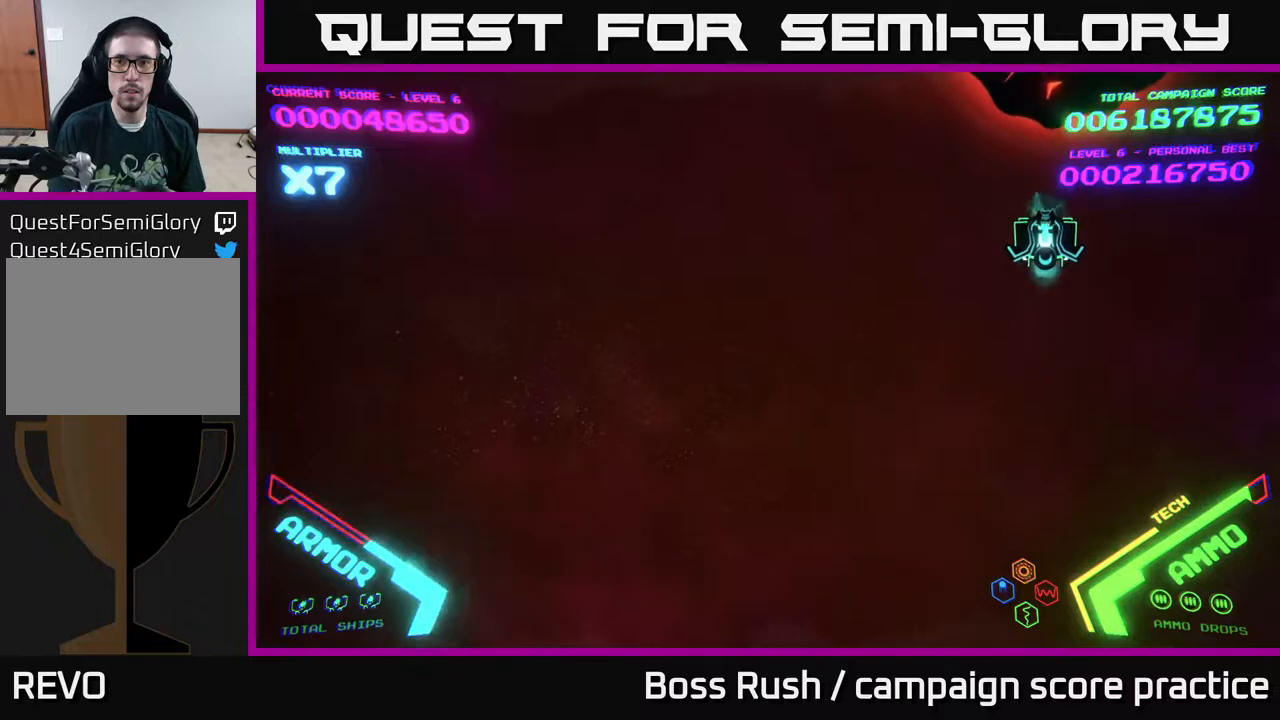
{"buttons": [], "left_stick": "down", "right_stick": "center", "events": [[50, "X", "down"], [117, "X", "up"], [133, "left_stick", "center"], [200, "X", "down"], [233, "X", "up"], [300, "X", "down"], [333, "X", "up"], [383, "X", "down"], [433, "left_stick", "down"], [450, "X", "up"]]}
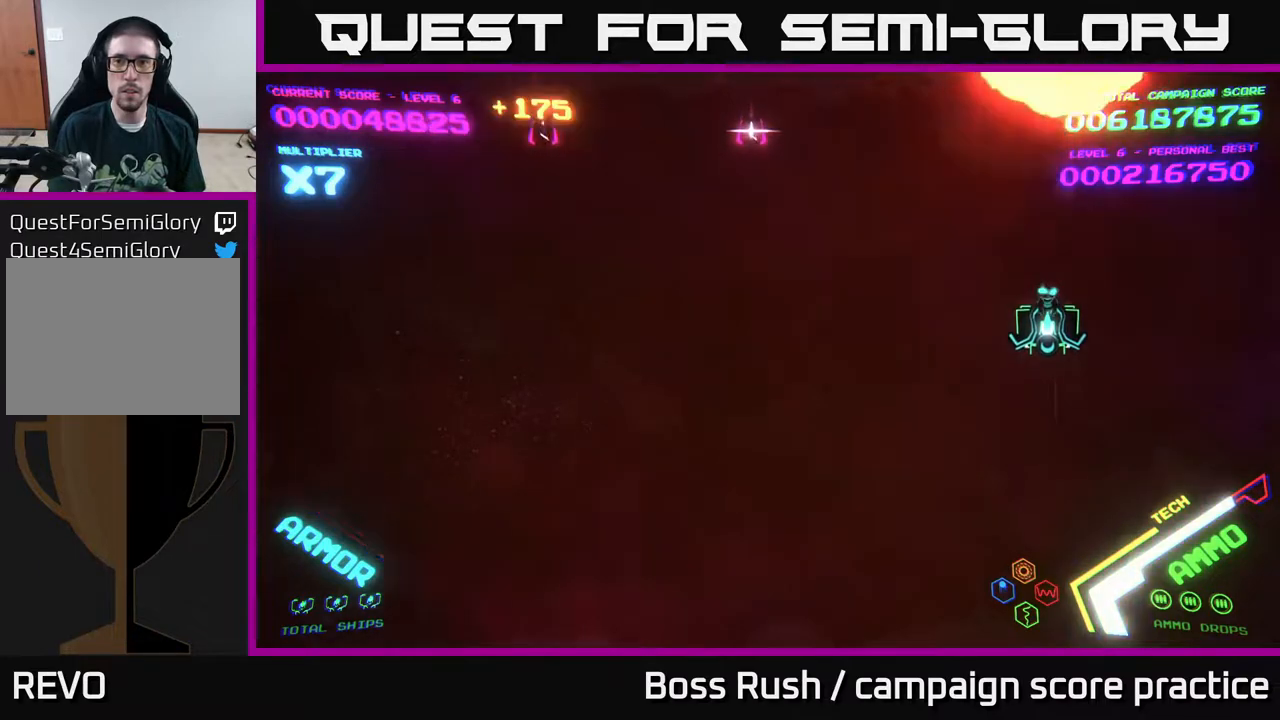
{"buttons": [], "left_stick": "down", "right_stick": "center", "events": []}
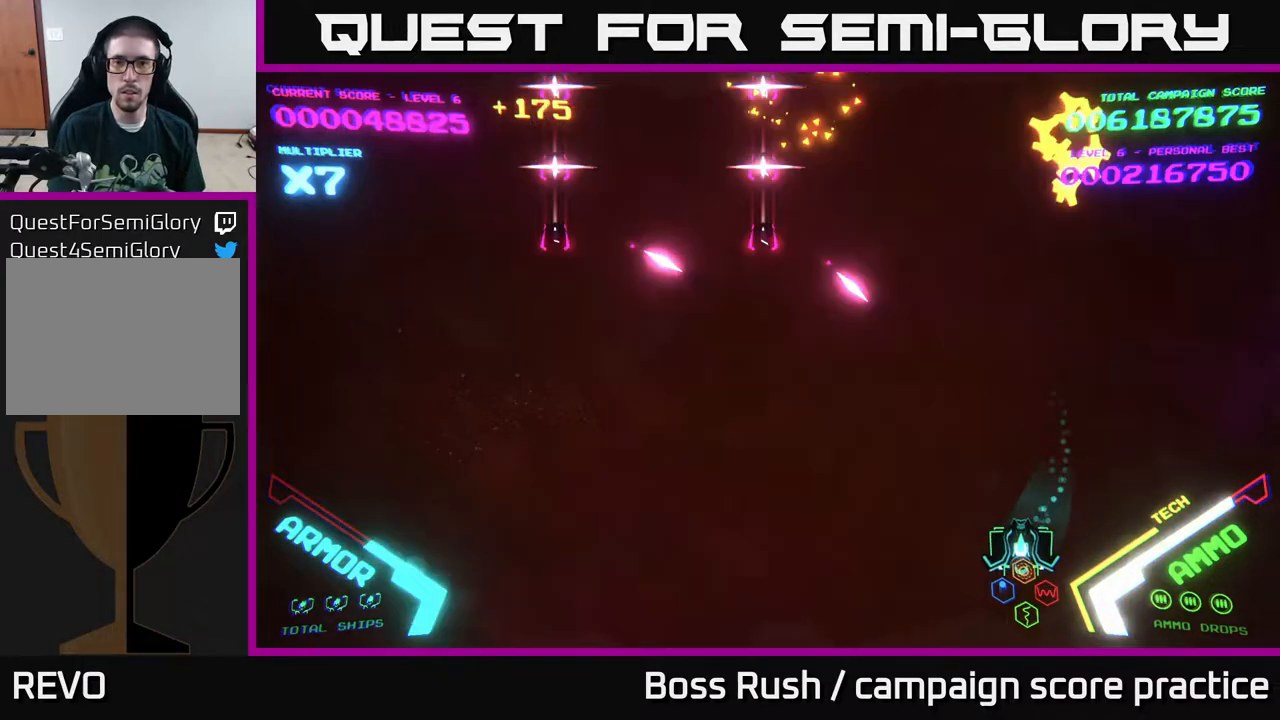
{"buttons": [], "left_stick": "up", "right_stick": "center", "events": [[100, "left_stick", "up-right"], [500, "left_stick", "up"]]}
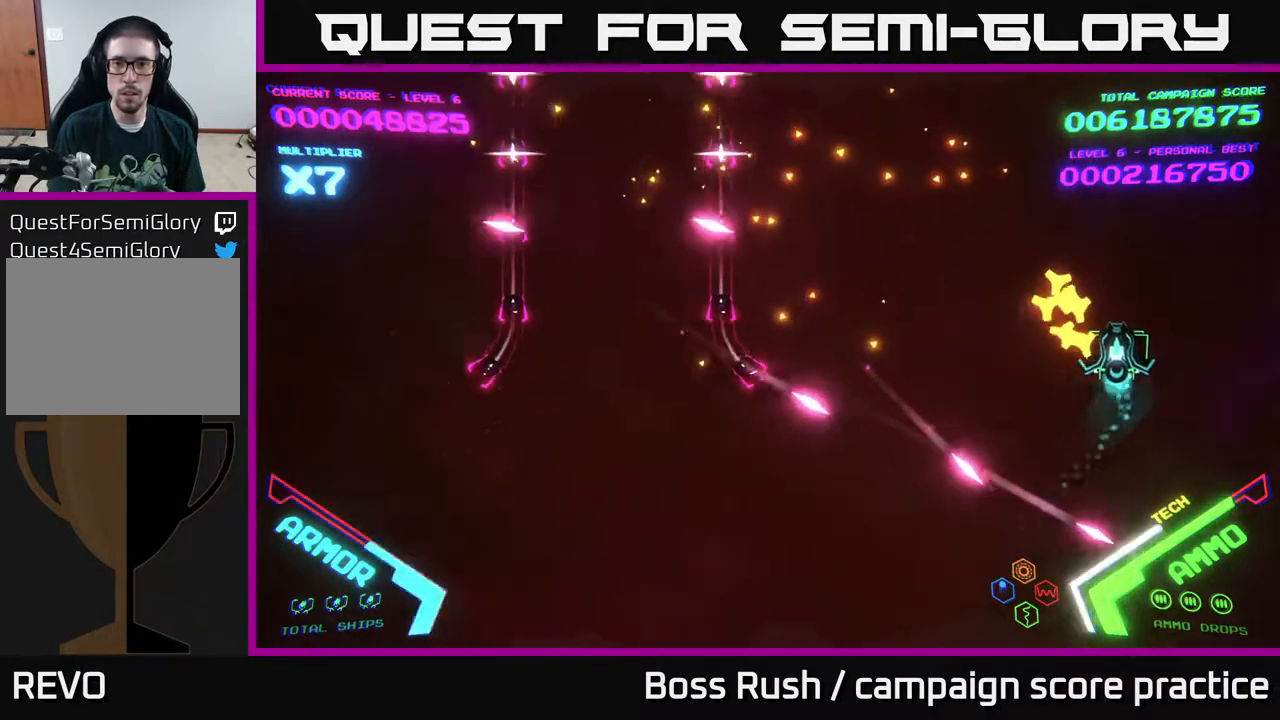
{"buttons": [], "left_stick": "up-left", "right_stick": "center", "events": [[217, "left_stick", "up-left"]]}
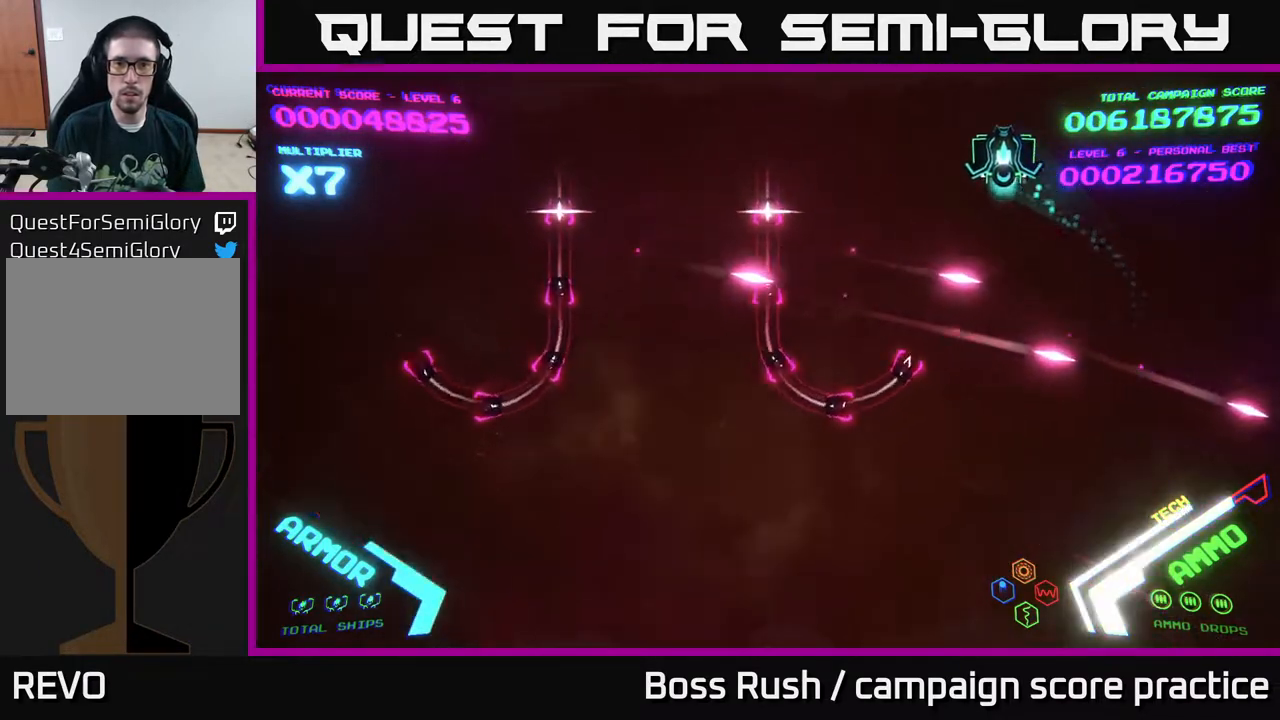
{"buttons": [], "left_stick": "left", "right_stick": "center", "events": [[50, "left_stick", "left"]]}
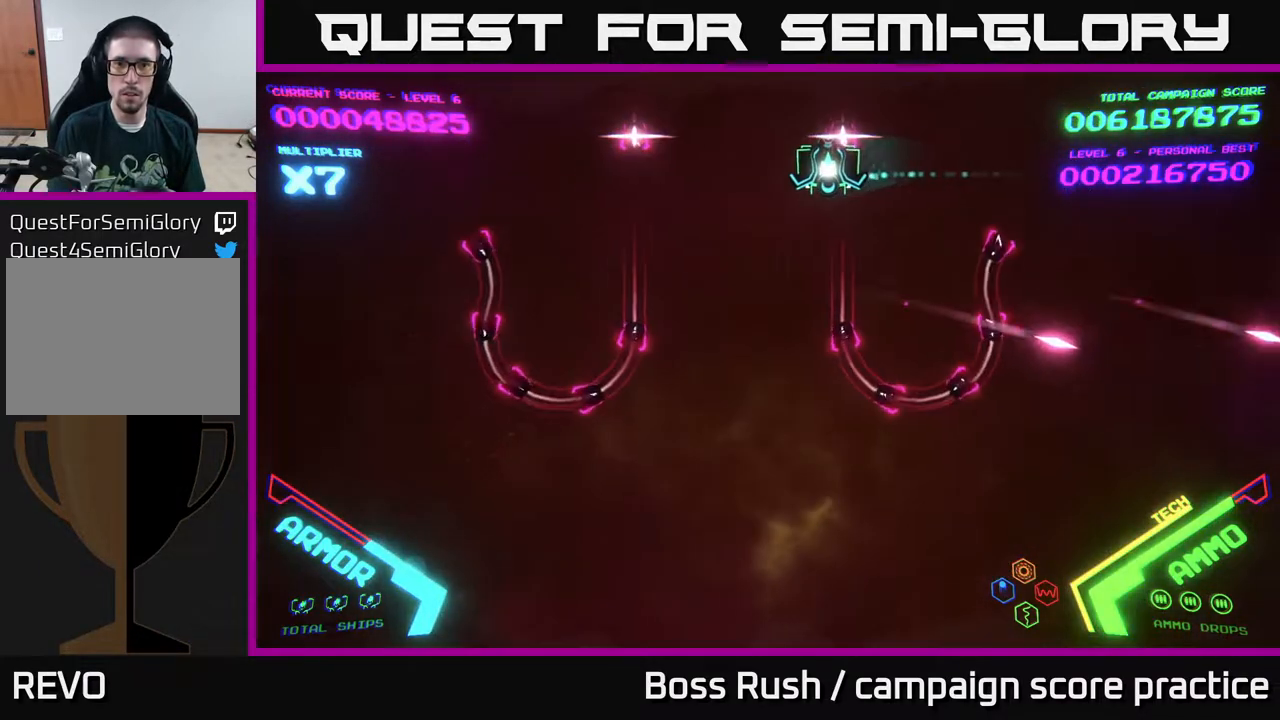
{"buttons": [], "left_stick": "center", "right_stick": "center", "events": [[250, "left_stick", "center"]]}
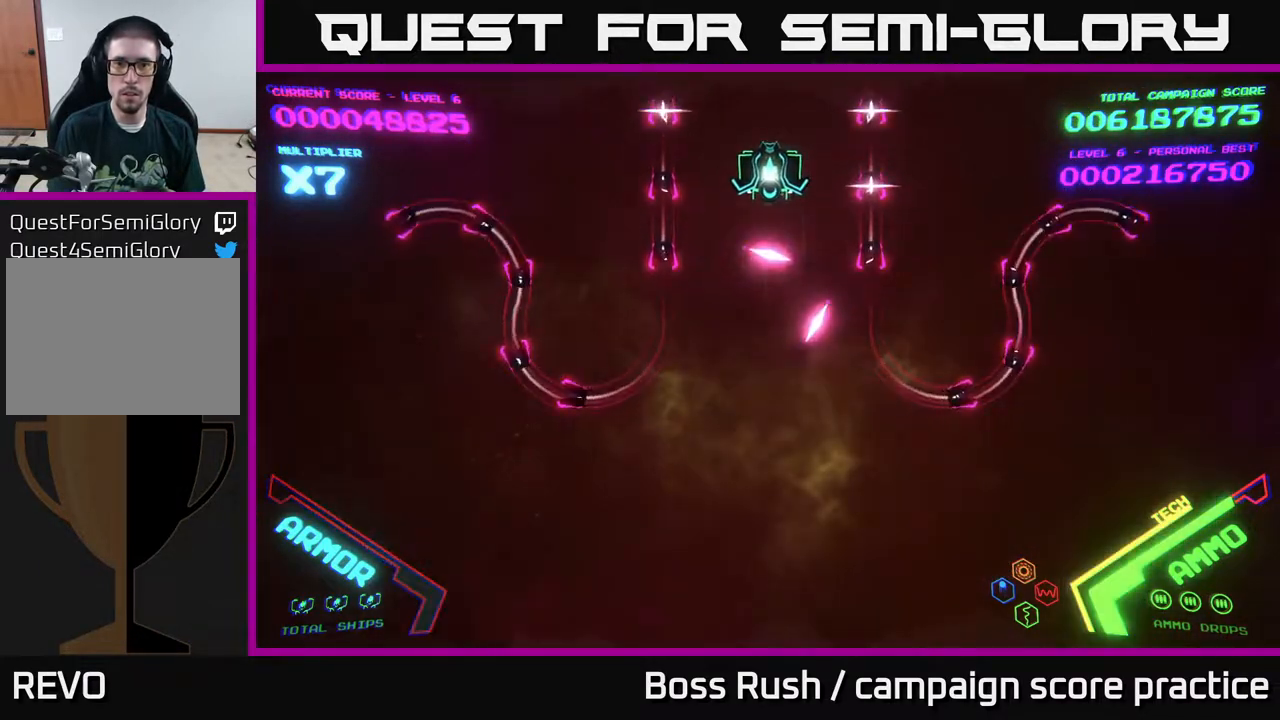
{"buttons": [], "left_stick": "center", "right_stick": "center", "events": [[17, "left_stick", "up"], [100, "left_stick", "center"]]}
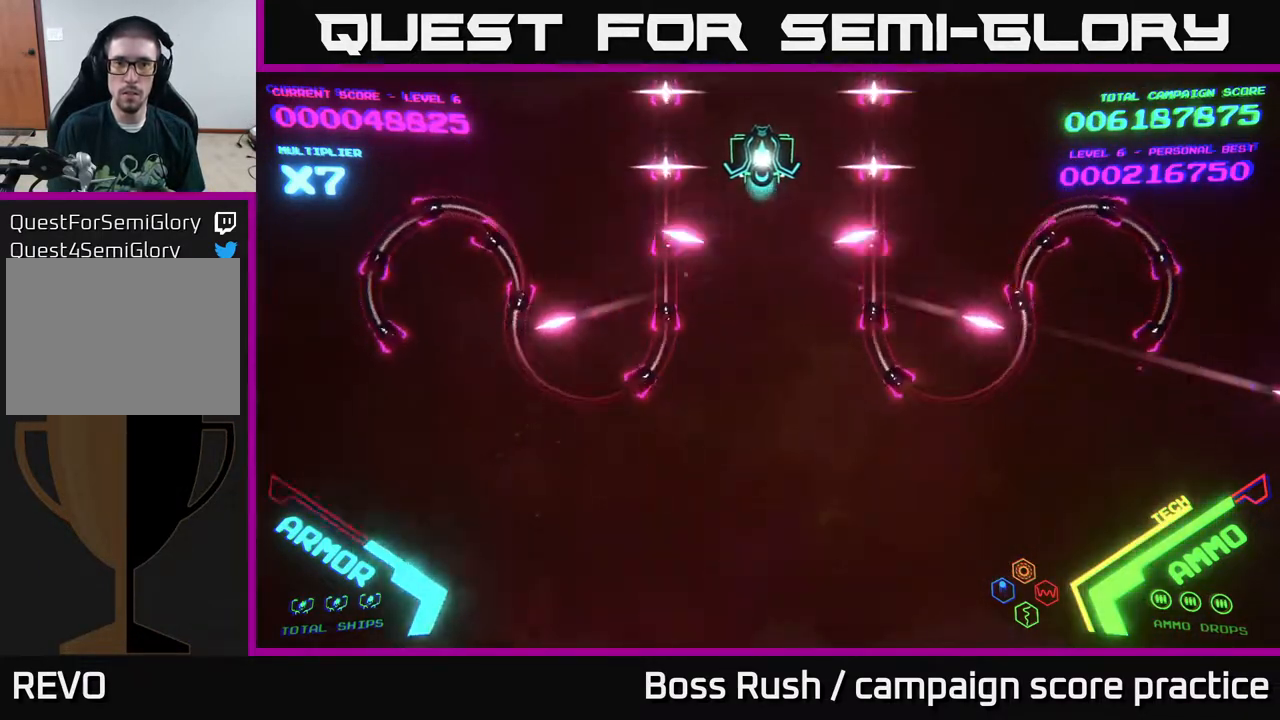
{"buttons": [], "left_stick": "center", "right_stick": "center", "events": []}
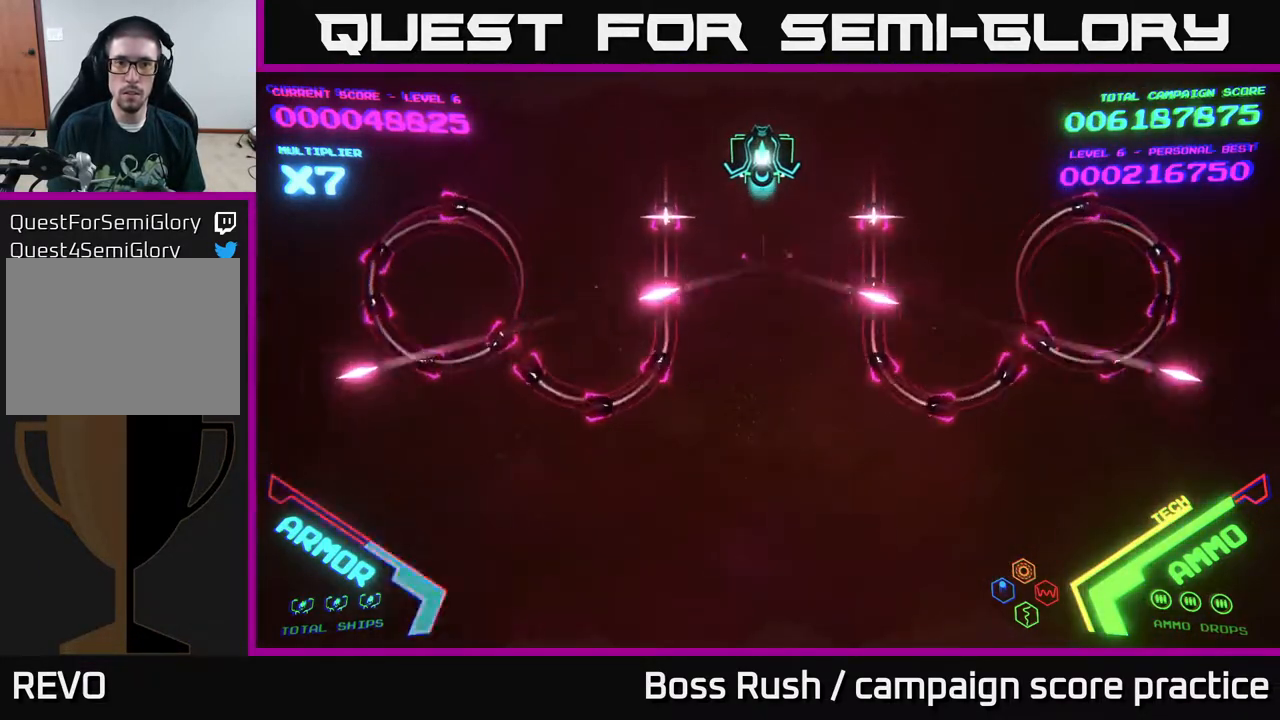
{"buttons": ["B"], "left_stick": "down", "right_stick": "center", "events": [[183, "left_stick", "down"], [300, "B", "down"]]}
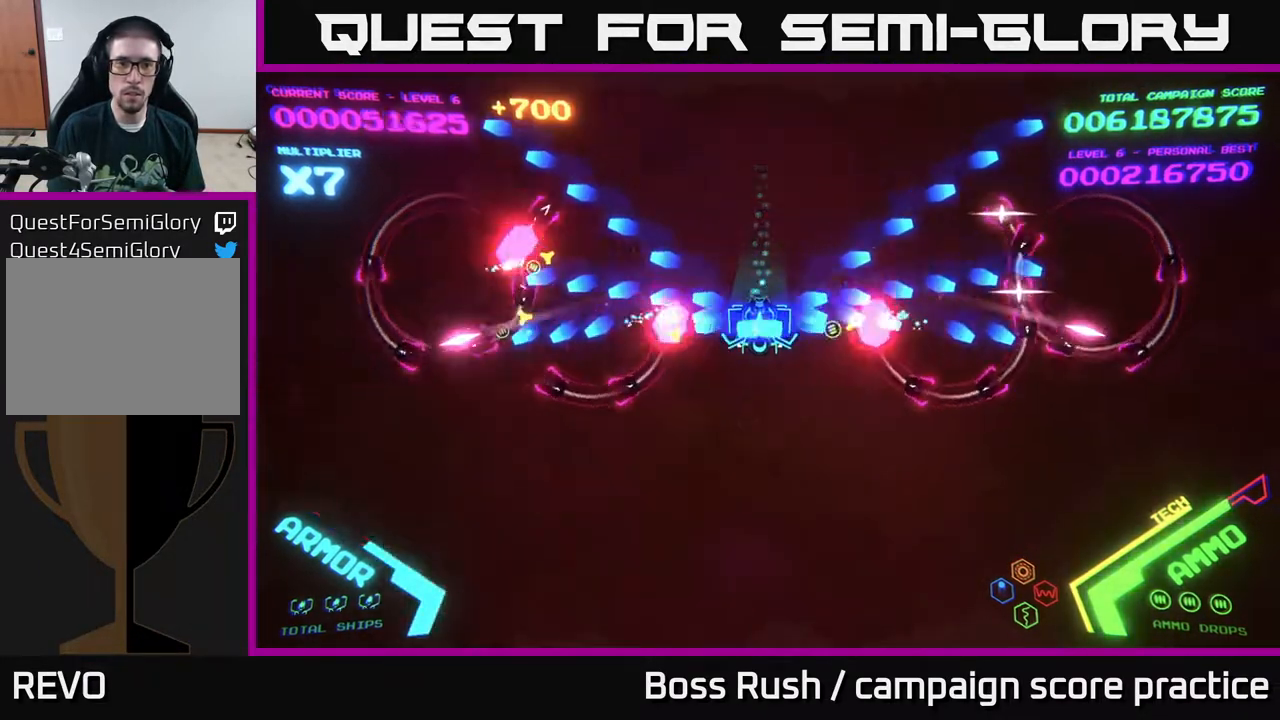
{"buttons": [], "left_stick": "up-left", "right_stick": "center", "events": [[150, "left_stick", "up"], [200, "B", "up"], [333, "B", "down"], [383, "B", "up"], [433, "left_stick", "up-left"]]}
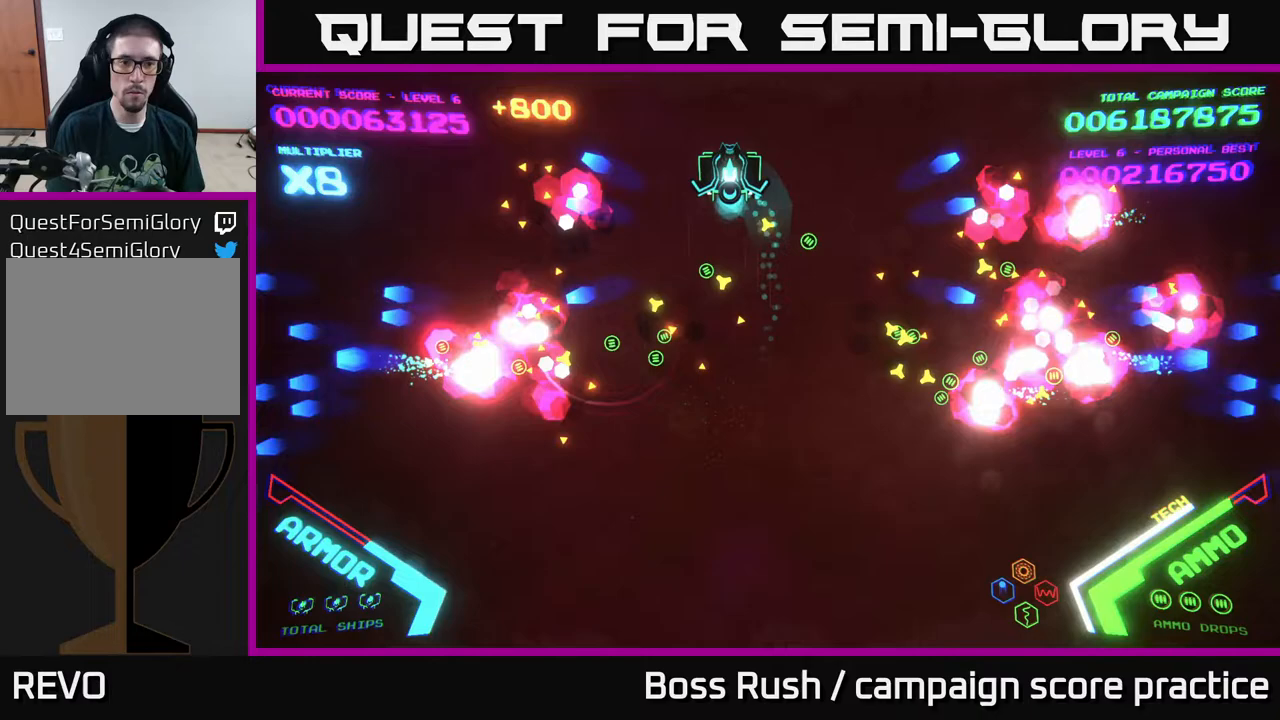
{"buttons": [], "left_stick": "down-right", "right_stick": "center", "events": [[33, "left_stick", "left"], [183, "left_stick", "down-left"], [333, "left_stick", "down-right"]]}
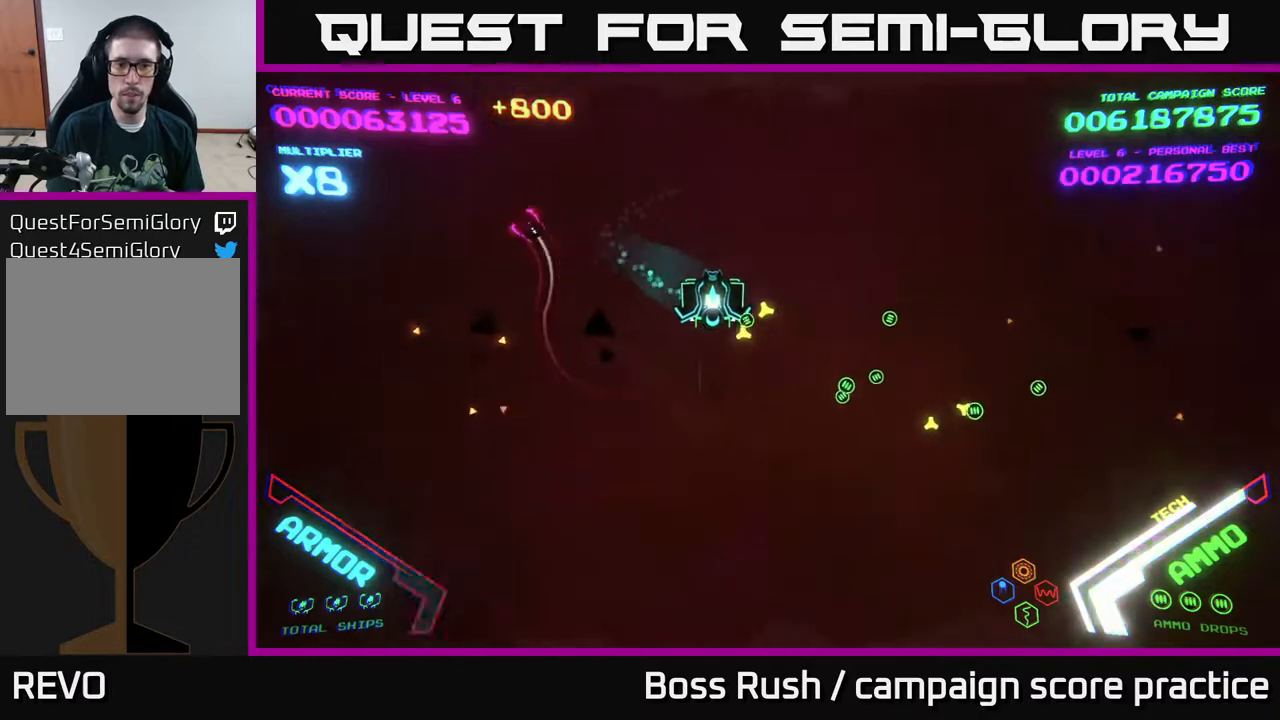
{"buttons": [], "left_stick": "down-right", "right_stick": "center", "events": []}
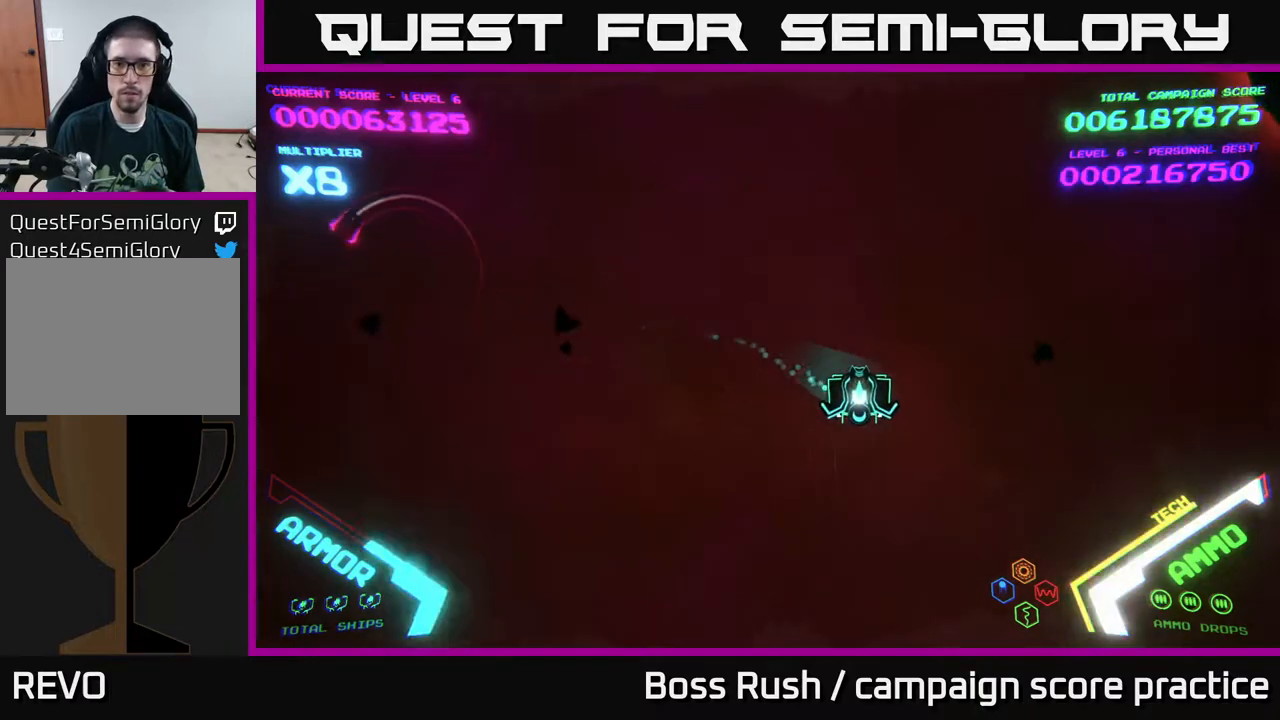
{"buttons": [], "left_stick": "up", "right_stick": "center", "events": [[50, "left_stick", "left"], [167, "left_stick", "up-left"], [433, "left_stick", "up"]]}
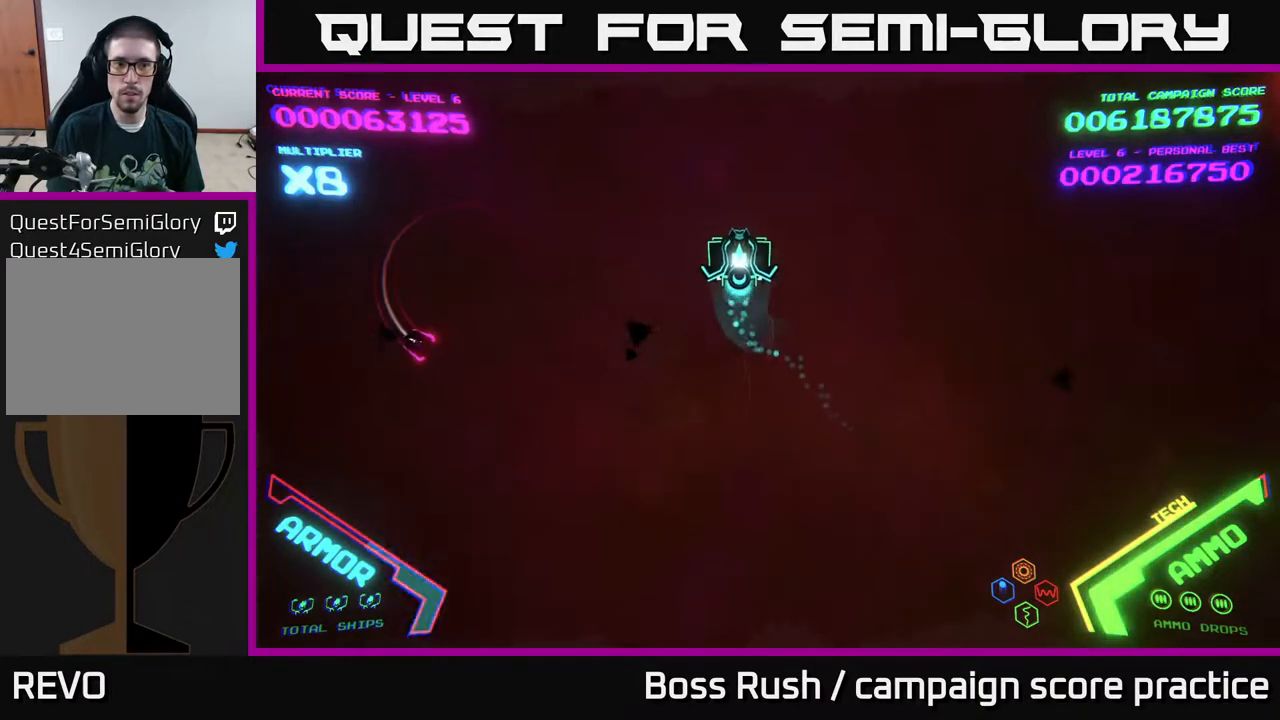
{"buttons": [], "left_stick": "up-left", "right_stick": "center", "events": [[167, "left_stick", "down-left"], [350, "B", "down"], [417, "B", "up"], [467, "left_stick", "up-left"]]}
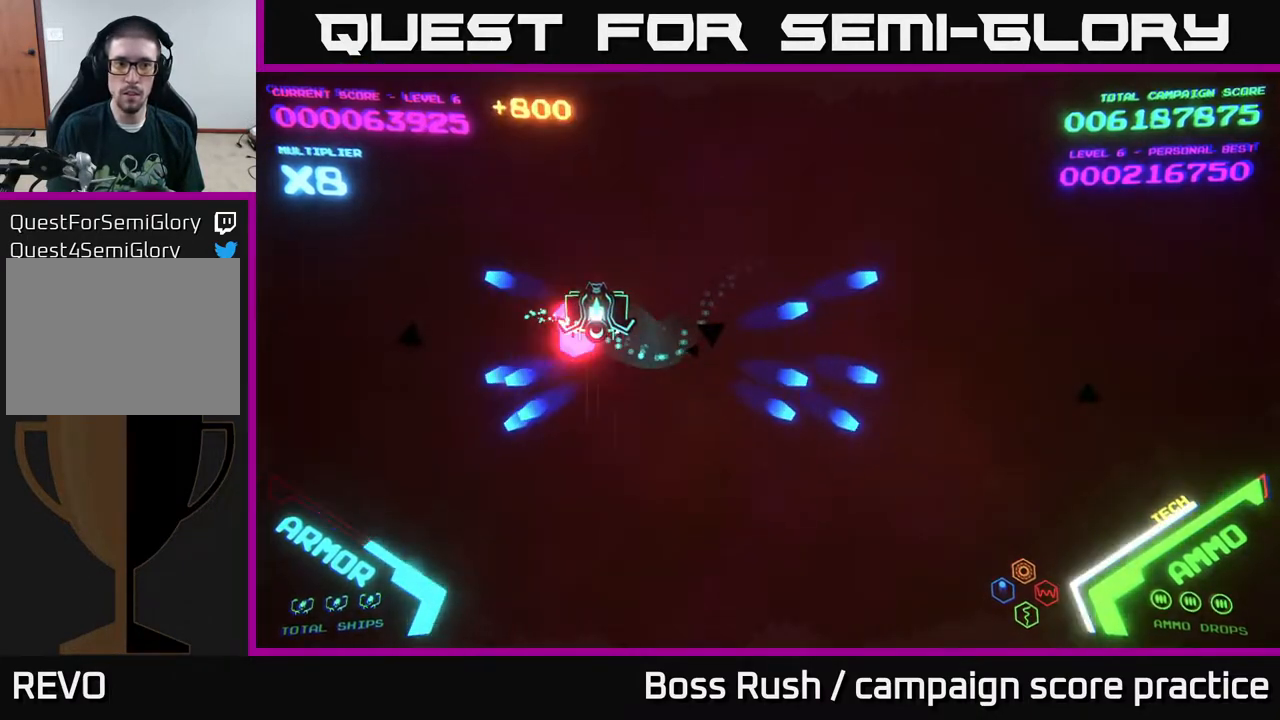
{"buttons": [], "left_stick": "right", "right_stick": "center", "events": [[167, "left_stick", "up-right"], [267, "left_stick", "right"]]}
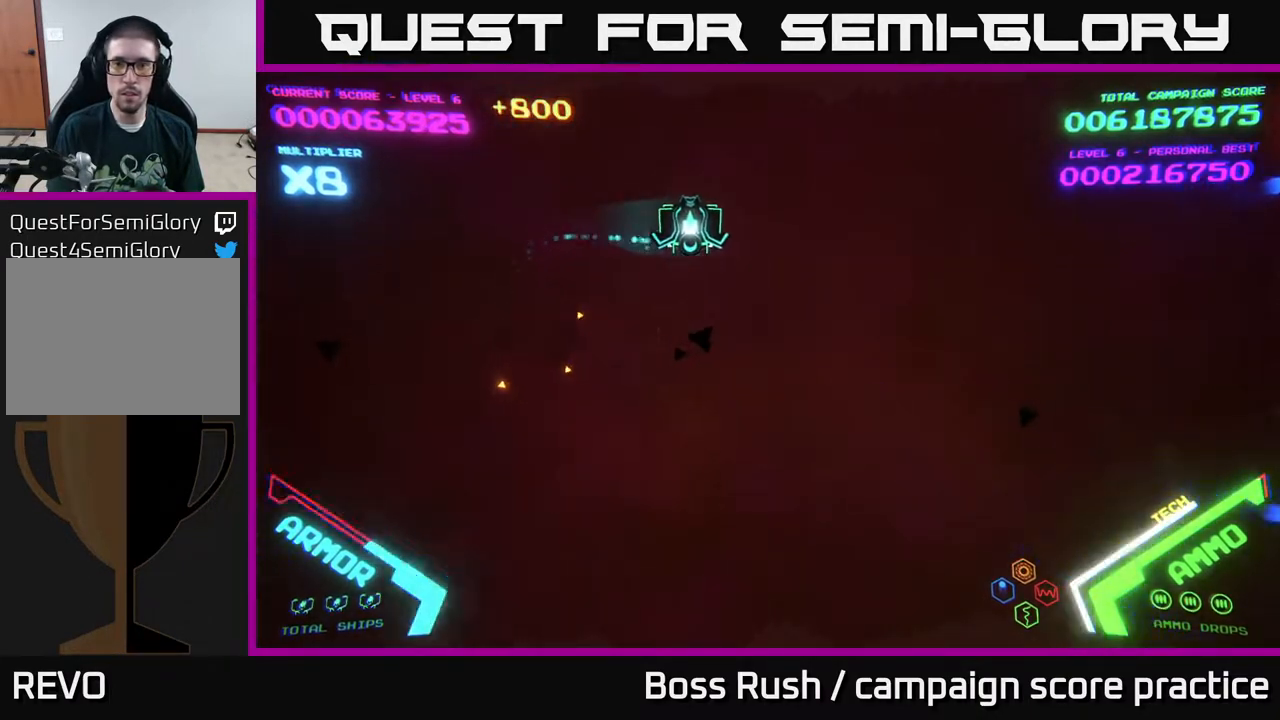
{"buttons": [], "left_stick": "right", "right_stick": "center", "events": []}
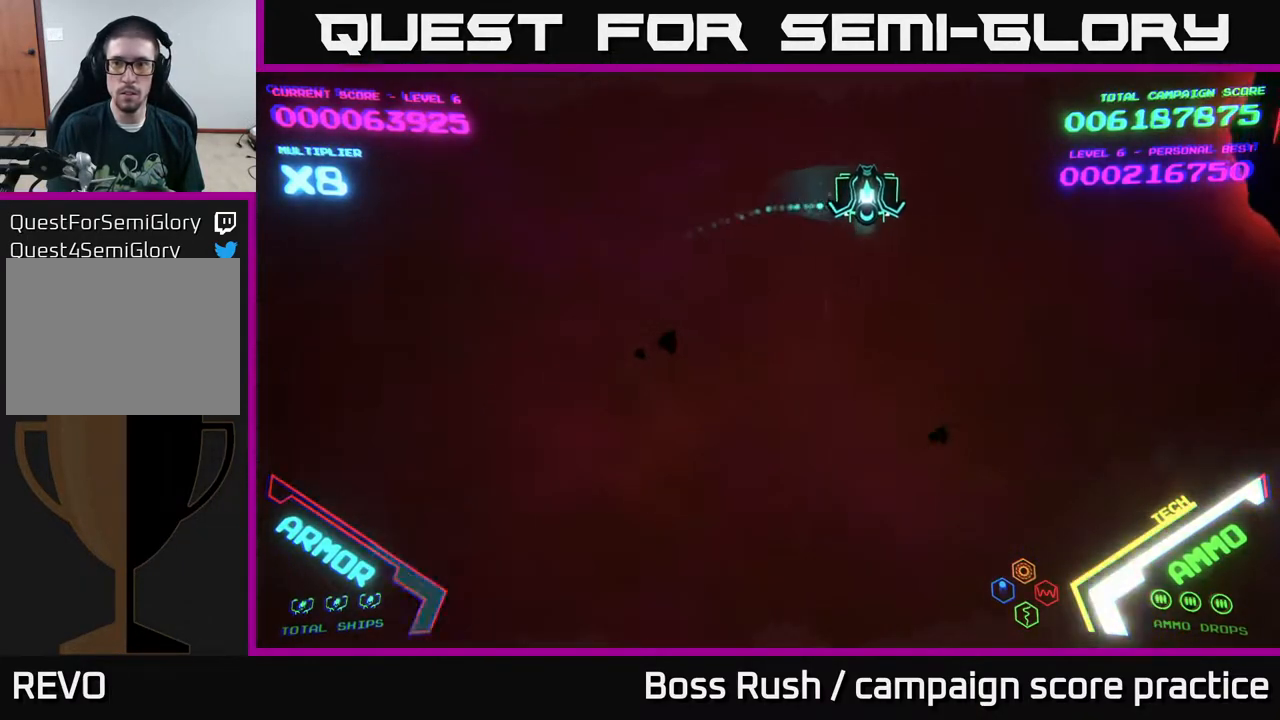
{"buttons": [], "left_stick": "right", "right_stick": "center", "events": []}
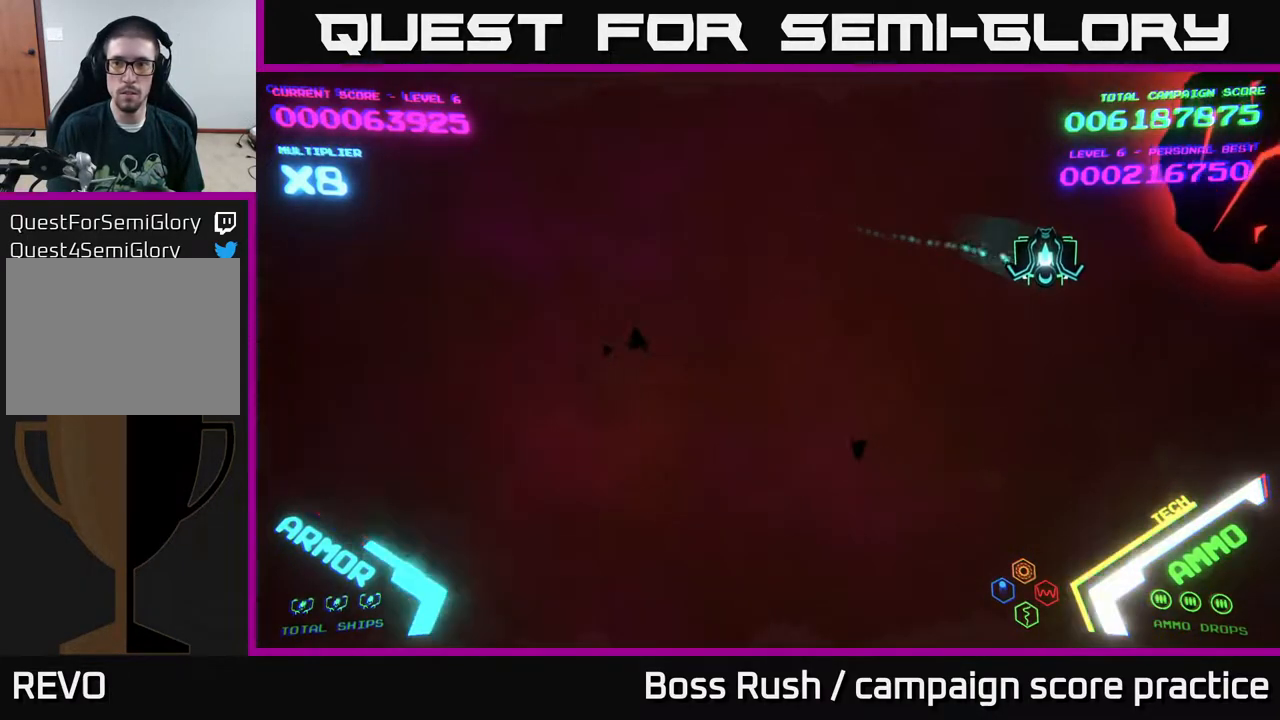
{"buttons": ["X"], "left_stick": "down-right", "right_stick": "center", "events": [[433, "X", "down"], [433, "left_stick", "down-right"]]}
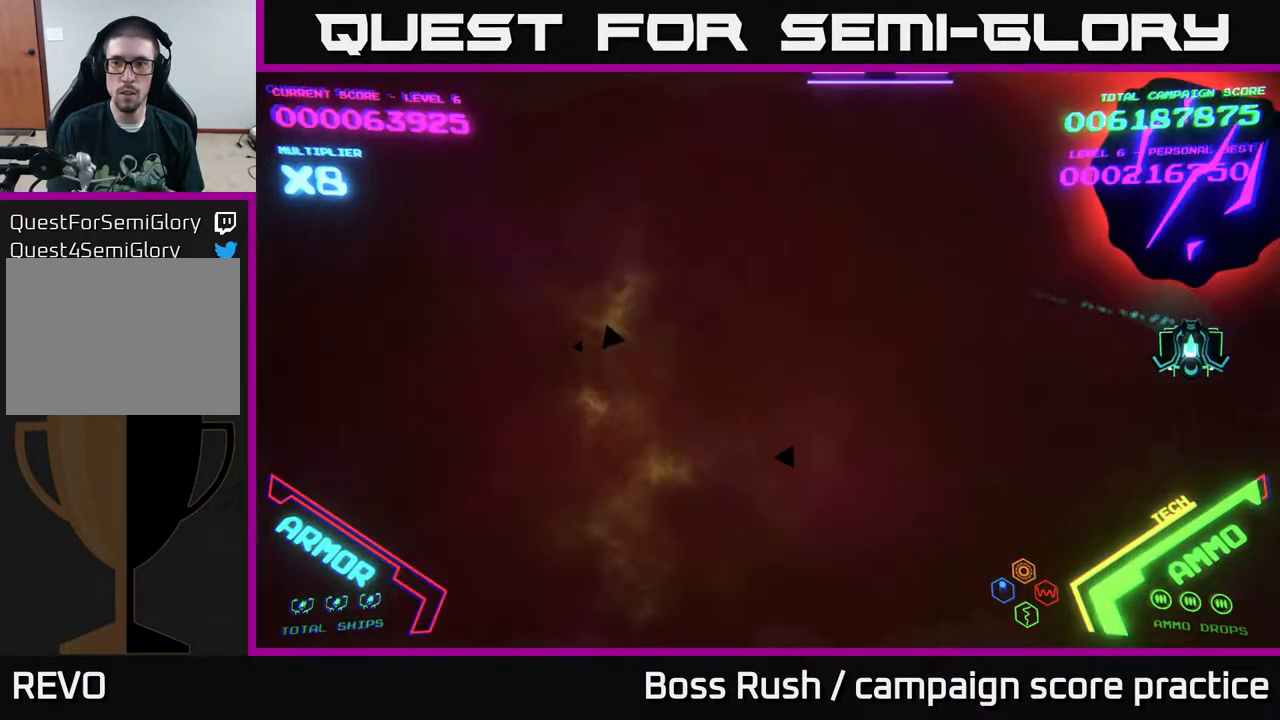
{"buttons": [], "left_stick": "left", "right_stick": "center", "events": [[17, "X", "up"], [17, "left_stick", "down"], [67, "X", "down"], [100, "X", "up"], [133, "X", "down"], [200, "X", "up"], [233, "X", "down"], [250, "left_stick", "down-left"], [283, "X", "up"], [433, "left_stick", "left"]]}
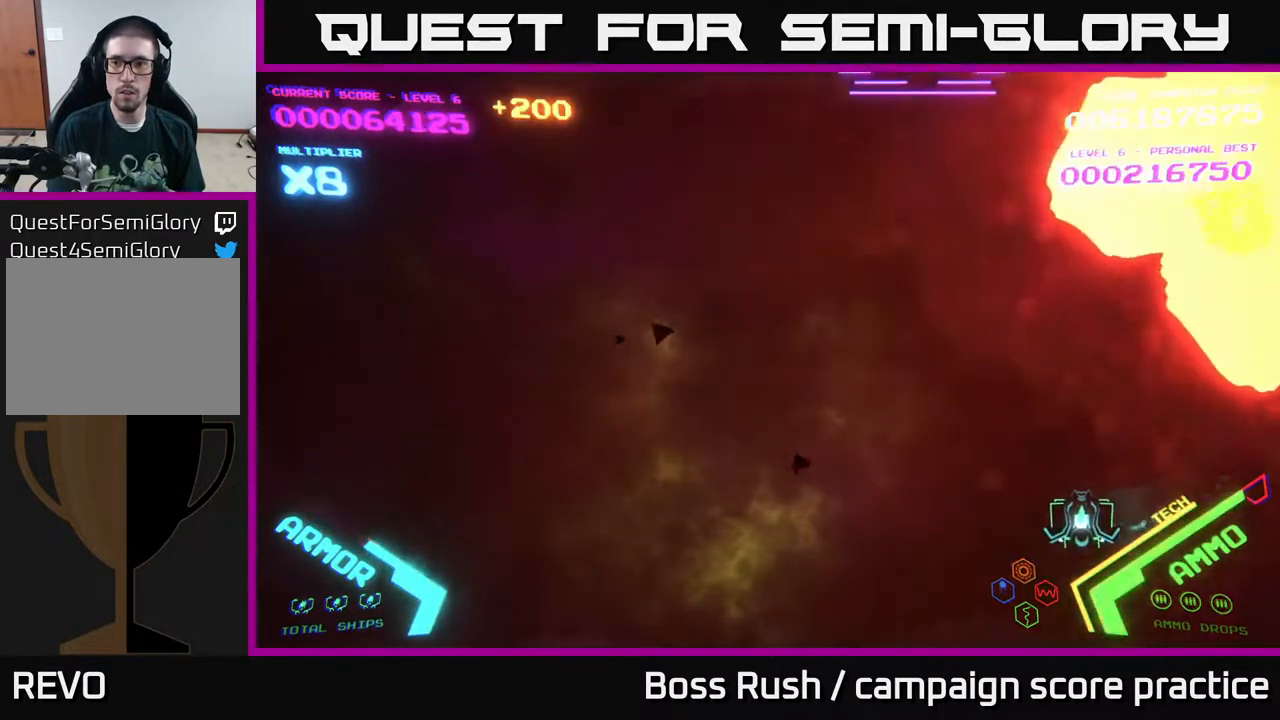
{"buttons": [], "left_stick": "up-left", "right_stick": "center", "events": [[117, "left_stick", "up-left"]]}
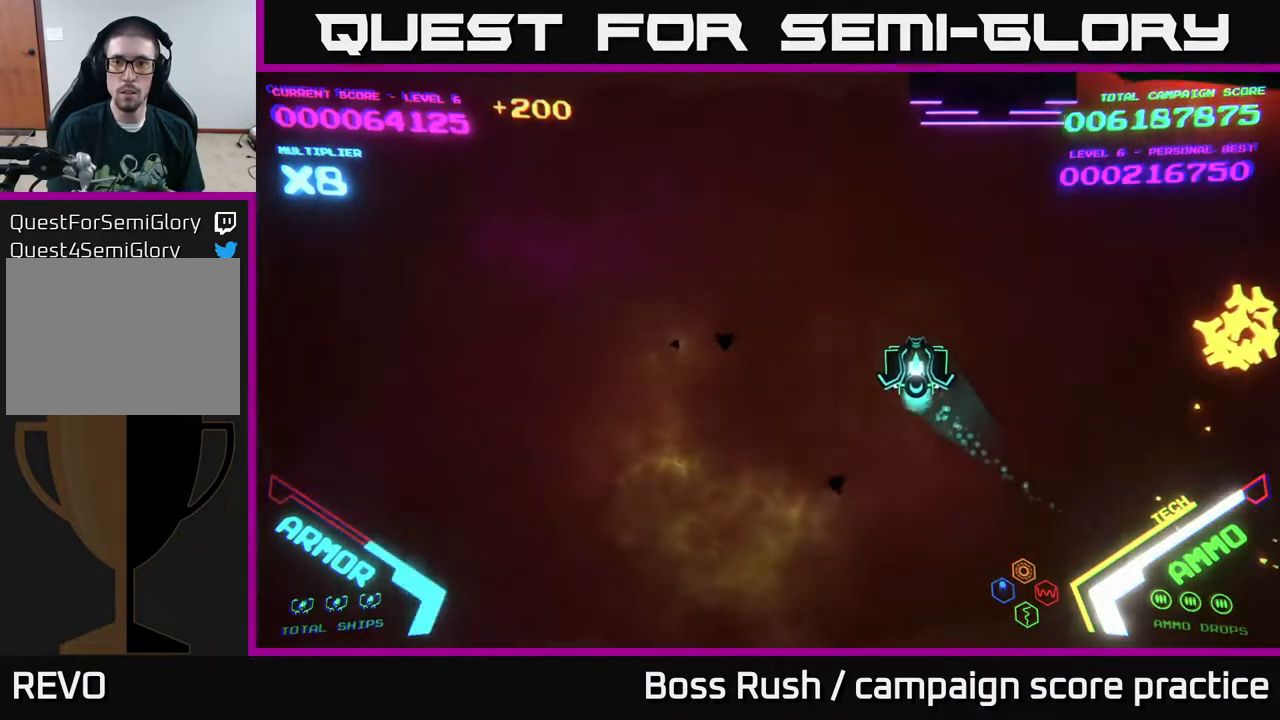
{"buttons": [], "left_stick": "right", "right_stick": "center", "events": [[100, "left_stick", "up-right"], [167, "left_stick", "right"]]}
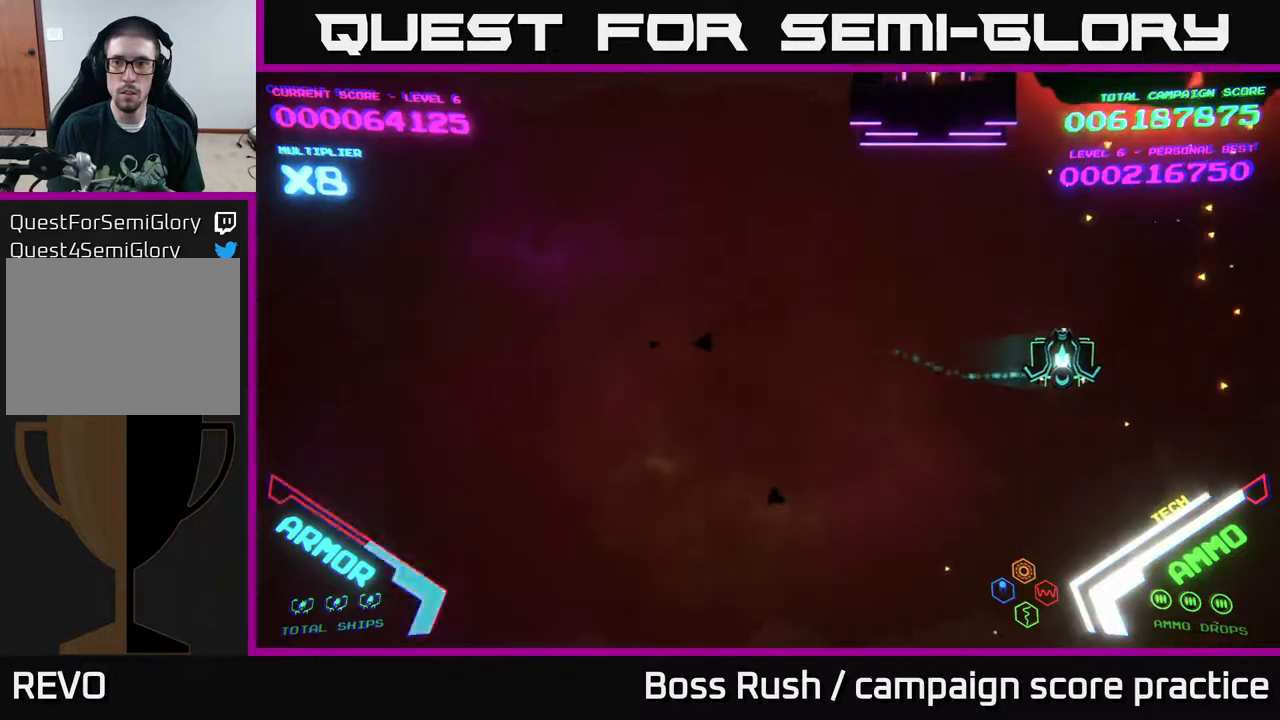
{"buttons": ["X"], "left_stick": "down", "right_stick": "center", "events": [[83, "left_stick", "up-right"], [250, "X", "down"], [317, "left_stick", "center"], [333, "X", "up"], [383, "X", "down"], [400, "left_stick", "down"], [433, "X", "up"], [500, "X", "down"]]}